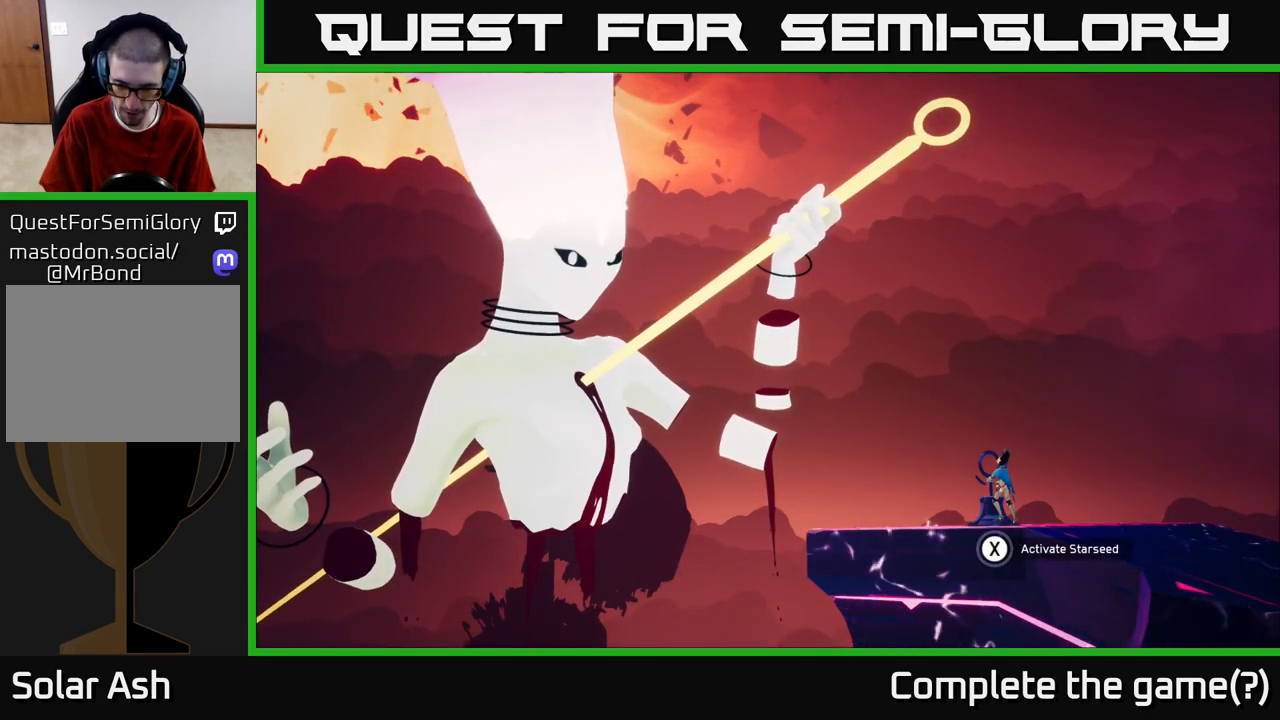
Gameplay with a controller (Xbox layout); each line is a JSON object with the inputs held at the frame after it. "events" lists button and stick changes between this image and that frame as [ms after this image, input, new state], when the widget could be followed in between.
{"buttons": ["DPAD_UP", "DPAD_LEFT"], "left_stick": "center", "right_stick": "center", "events": [[150, "DPAD_DOWN", "down"], [233, "DPAD_RIGHT", "down"], [283, "DPAD_DOWN", "up"], [383, "DPAD_RIGHT", "up"], [383, "DPAD_UP", "down"], [433, "DPAD_LEFT", "down"]]}
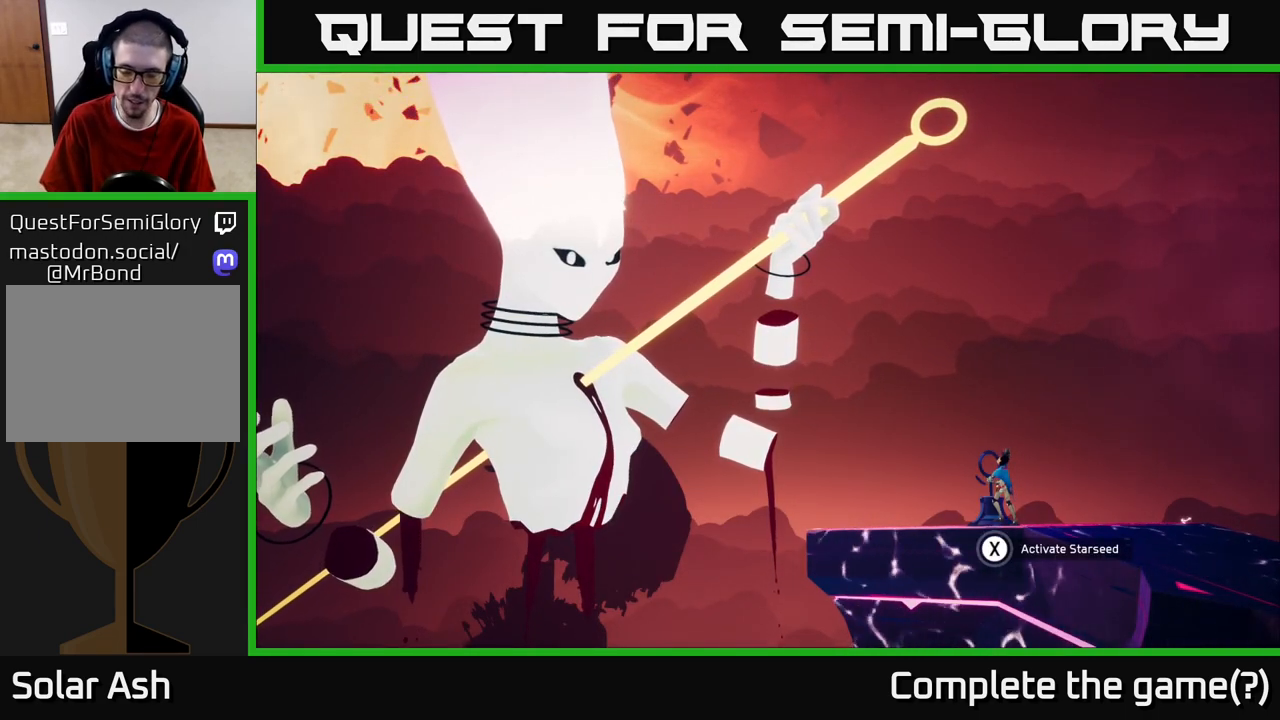
{"buttons": [], "left_stick": "center", "right_stick": "center", "events": [[17, "DPAD_UP", "up"], [50, "DPAD_LEFT", "up"], [83, "DPAD_DOWN", "down"], [183, "DPAD_DOWN", "up"], [200, "DPAD_LEFT", "down"], [217, "DPAD_UP", "down"], [367, "DPAD_UP", "up"], [383, "DPAD_LEFT", "up"]]}
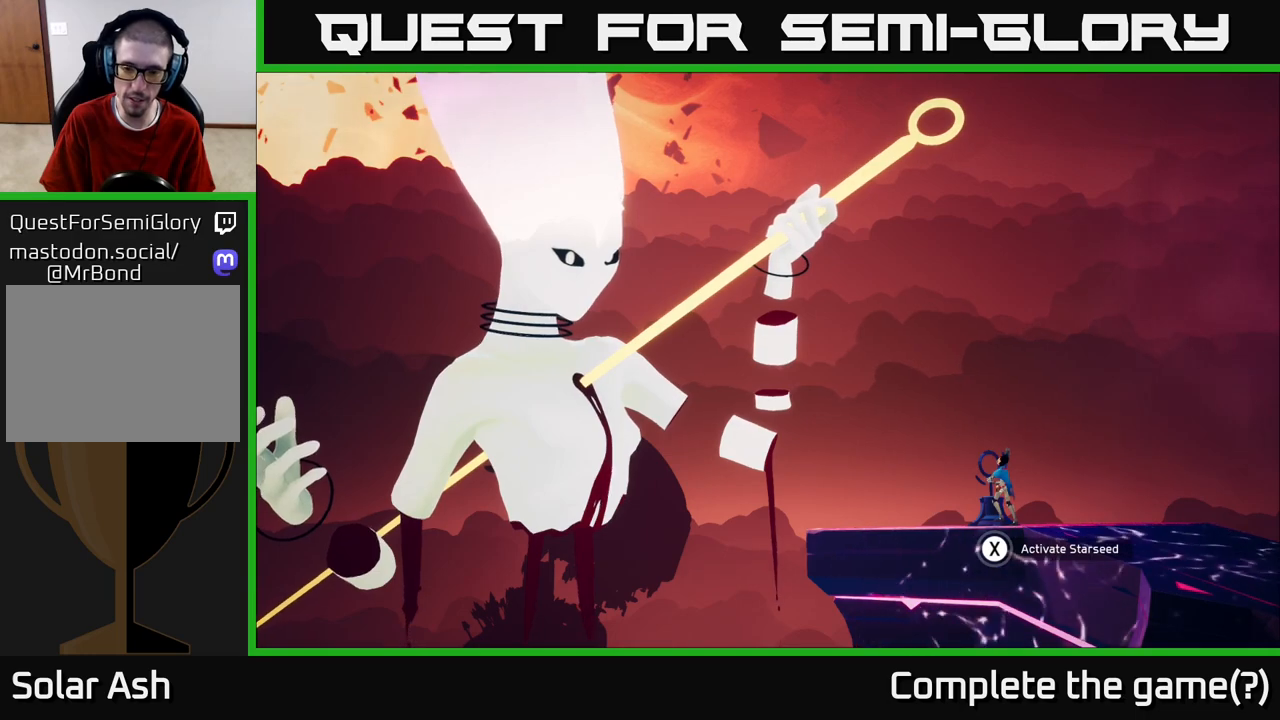
{"buttons": [], "left_stick": "center", "right_stick": "center", "events": []}
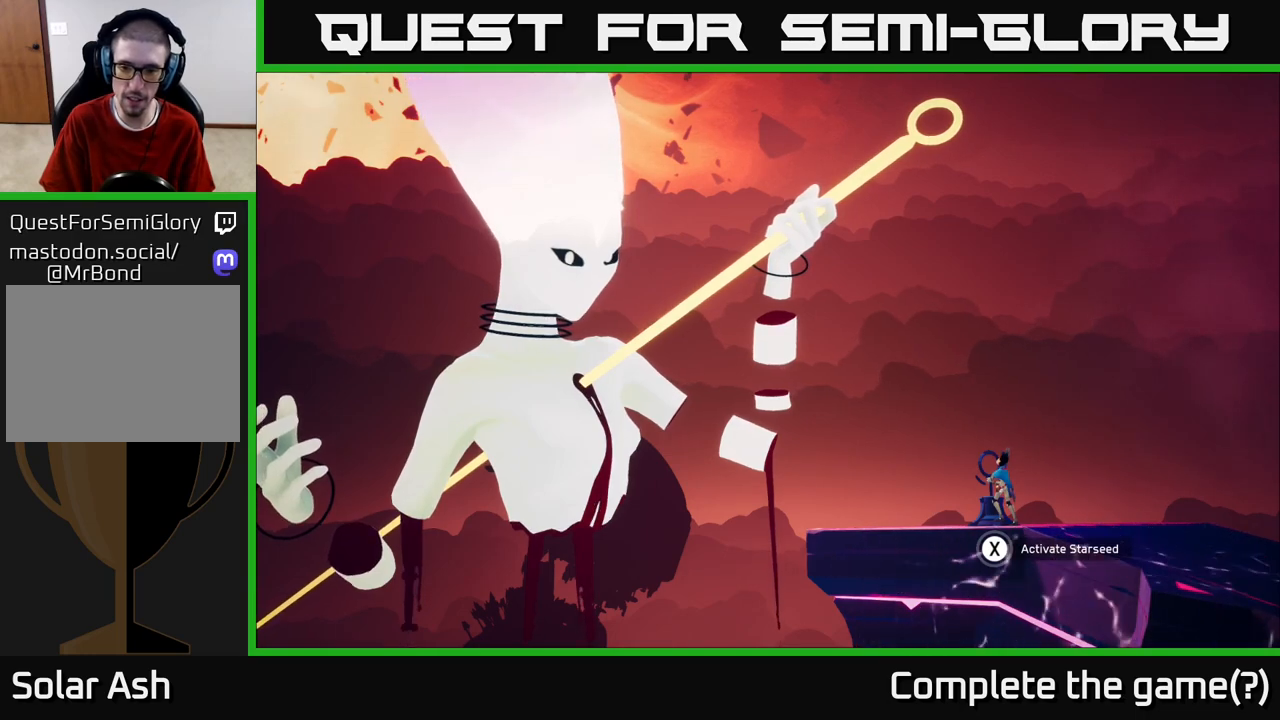
{"buttons": ["X"], "left_stick": "center", "right_stick": "center", "events": [[117, "X", "down"]]}
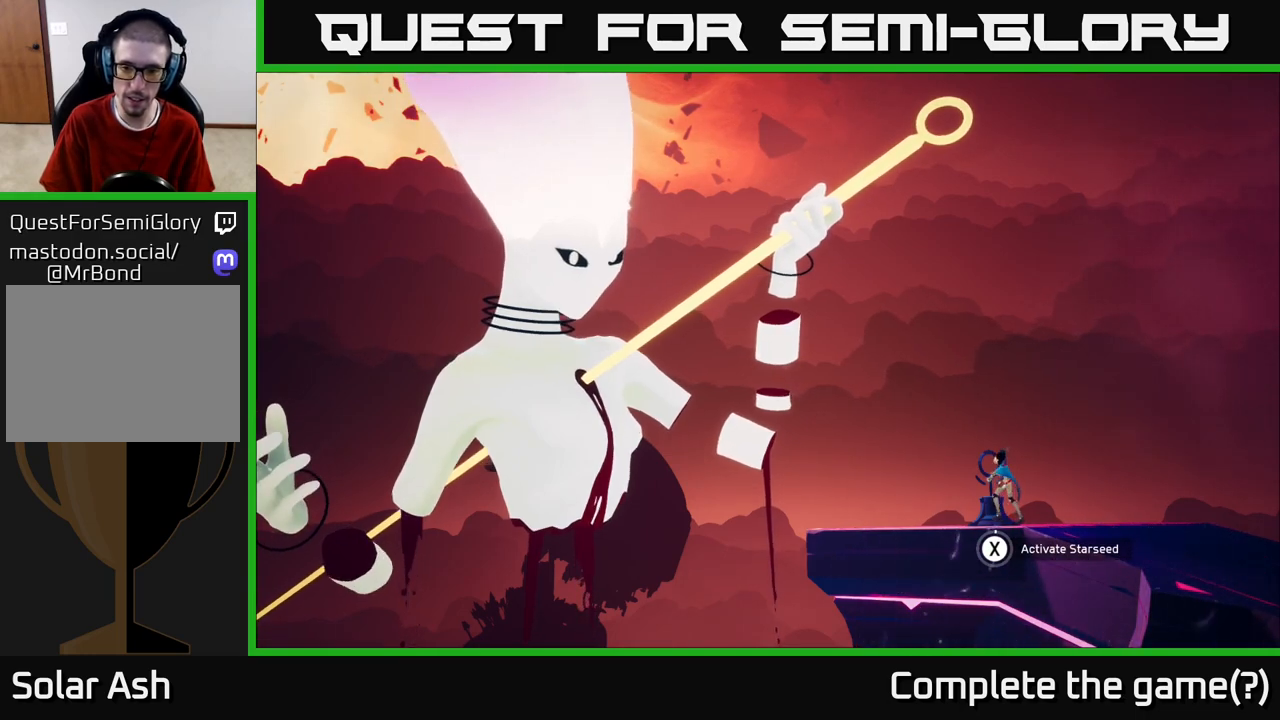
{"buttons": ["X"], "left_stick": "center", "right_stick": "center", "events": []}
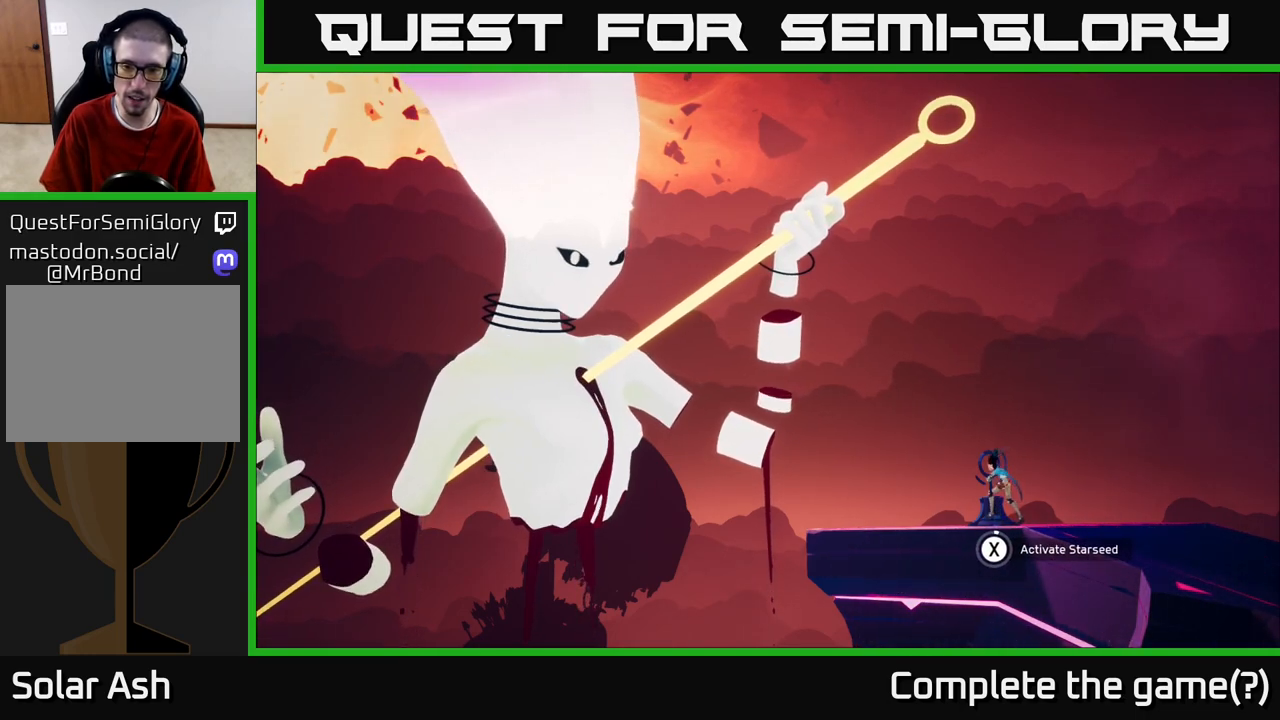
{"buttons": ["X"], "left_stick": "center", "right_stick": "center", "events": []}
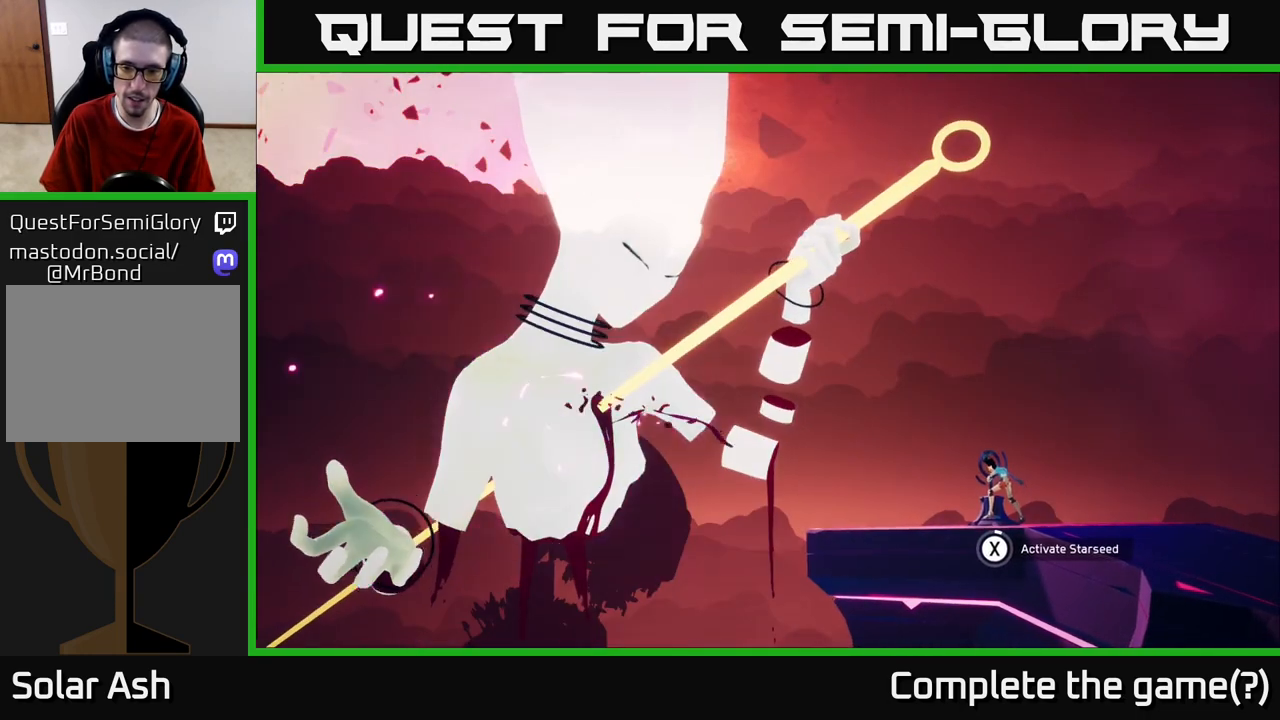
{"buttons": ["X"], "left_stick": "center", "right_stick": "center", "events": []}
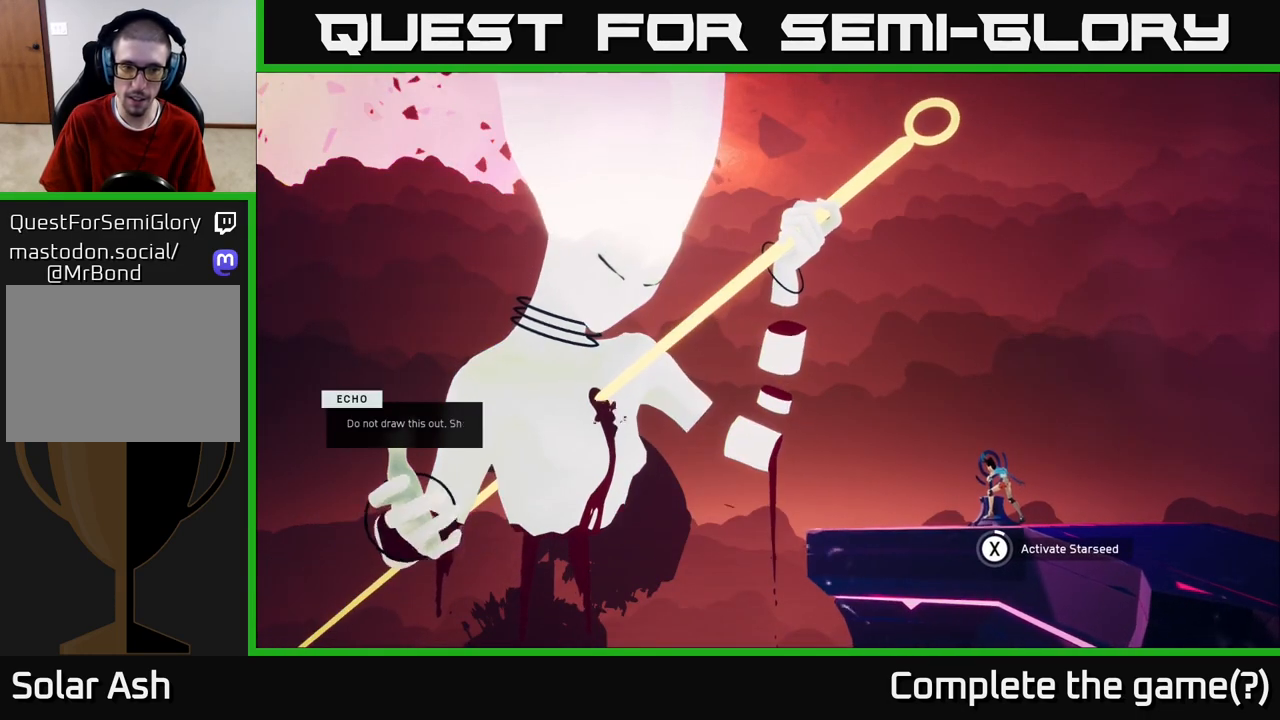
{"buttons": ["X"], "left_stick": "center", "right_stick": "center", "events": []}
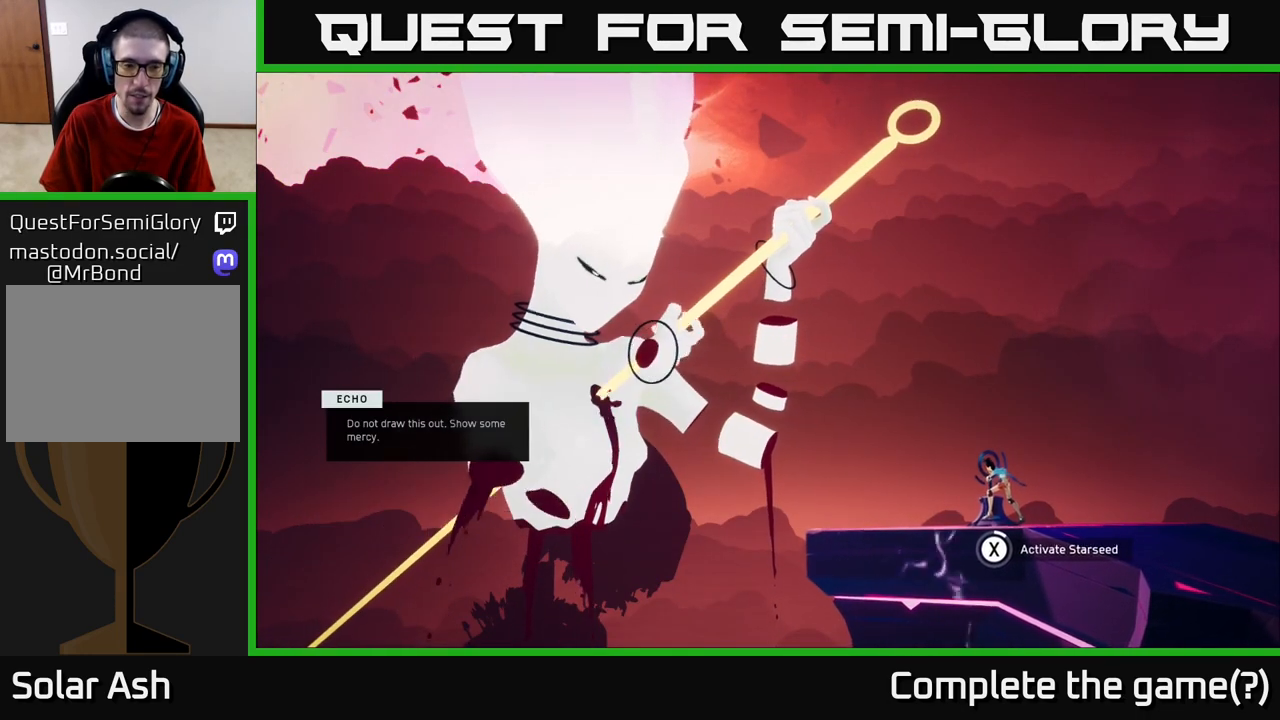
{"buttons": ["X"], "left_stick": "center", "right_stick": "center", "events": []}
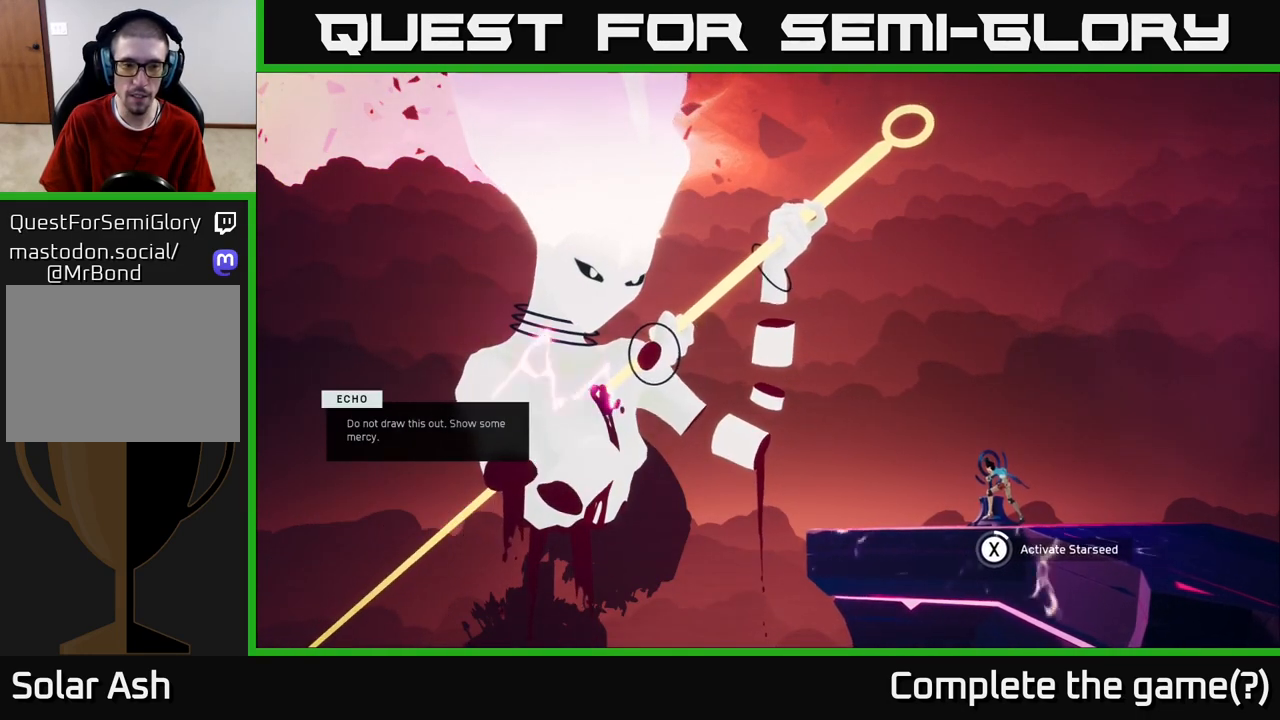
{"buttons": ["X"], "left_stick": "center", "right_stick": "center", "events": []}
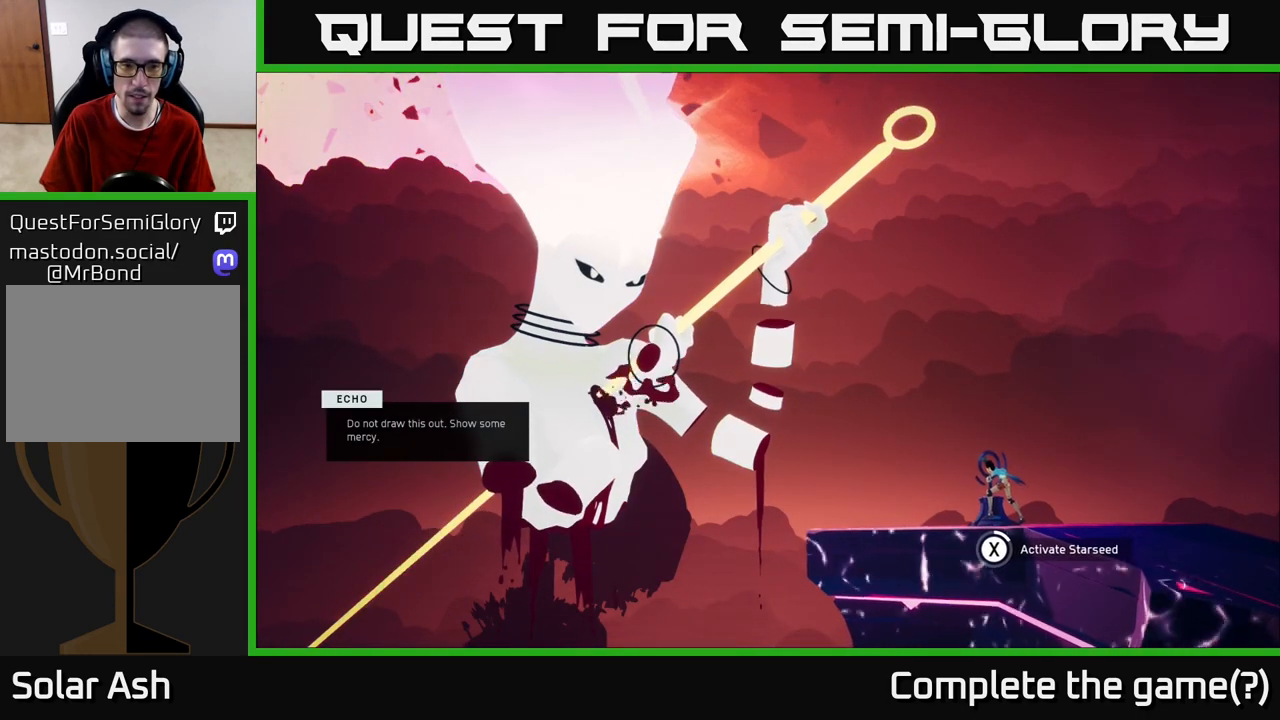
{"buttons": ["X"], "left_stick": "center", "right_stick": "center", "events": []}
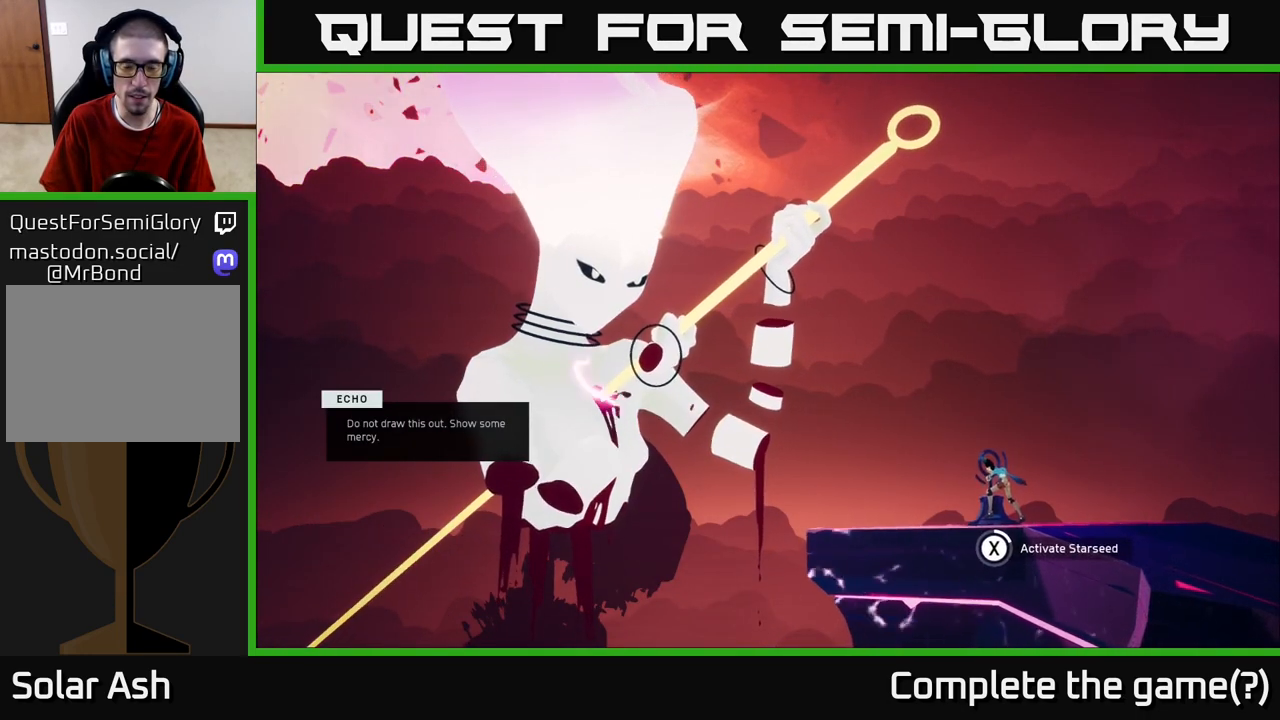
{"buttons": ["X"], "left_stick": "center", "right_stick": "center", "events": []}
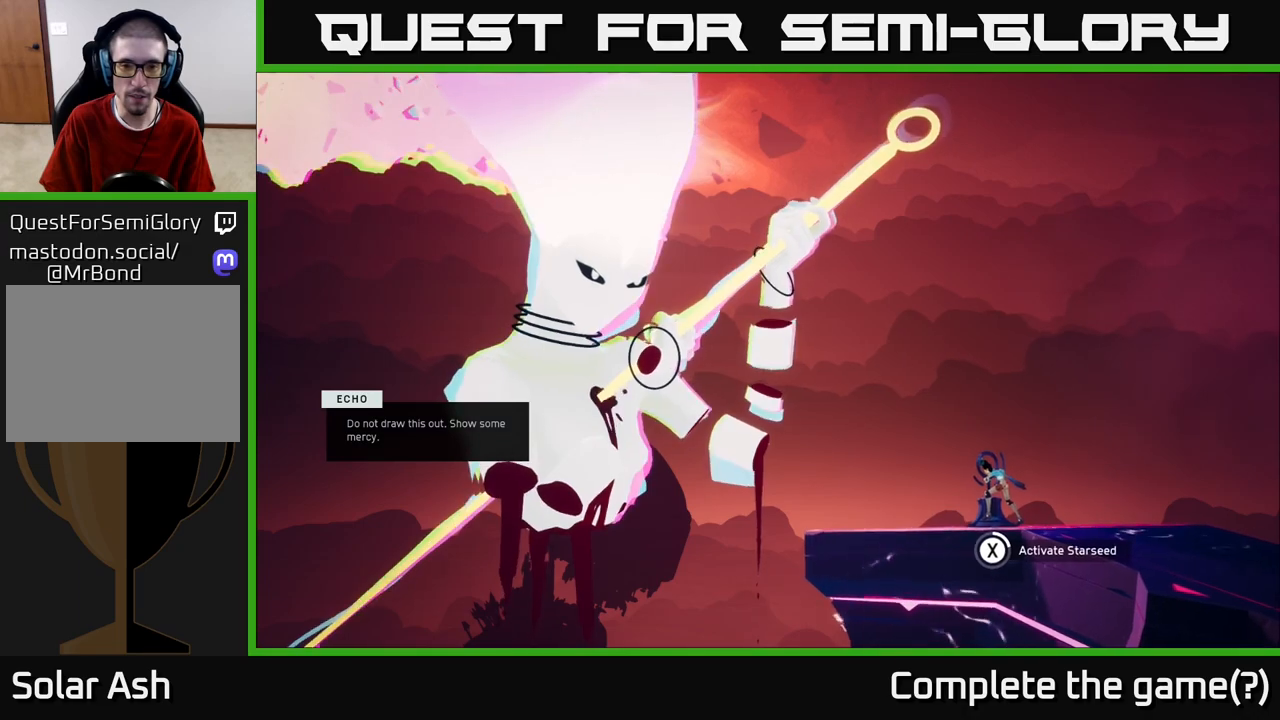
{"buttons": ["X"], "left_stick": "center", "right_stick": "center", "events": []}
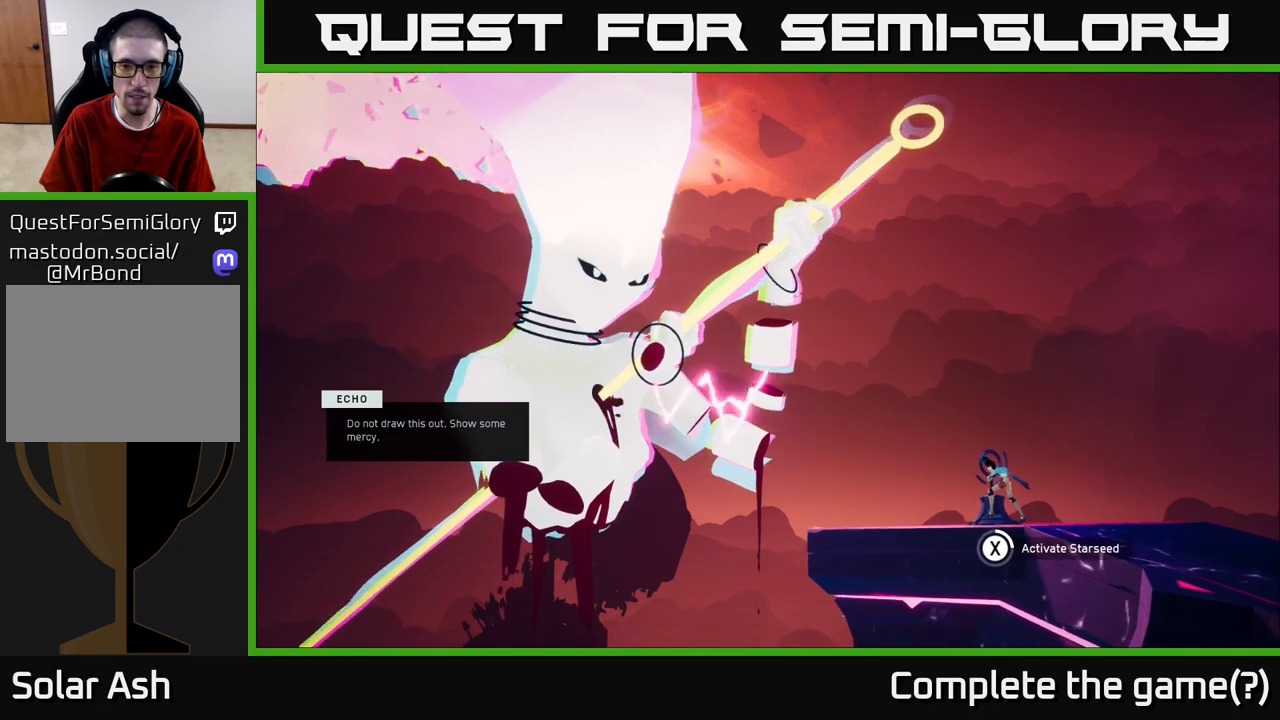
{"buttons": [], "left_stick": "center", "right_stick": "center", "events": [[317, "X", "up"]]}
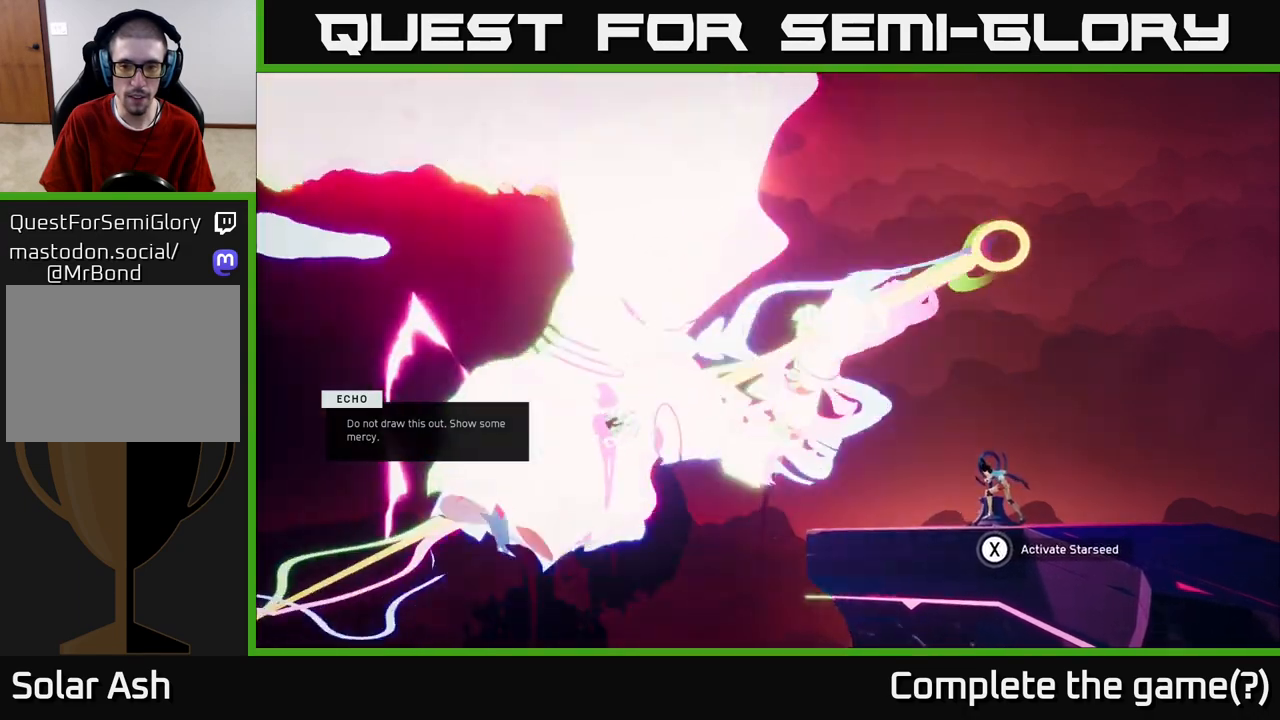
{"buttons": [], "left_stick": "center", "right_stick": "center", "events": []}
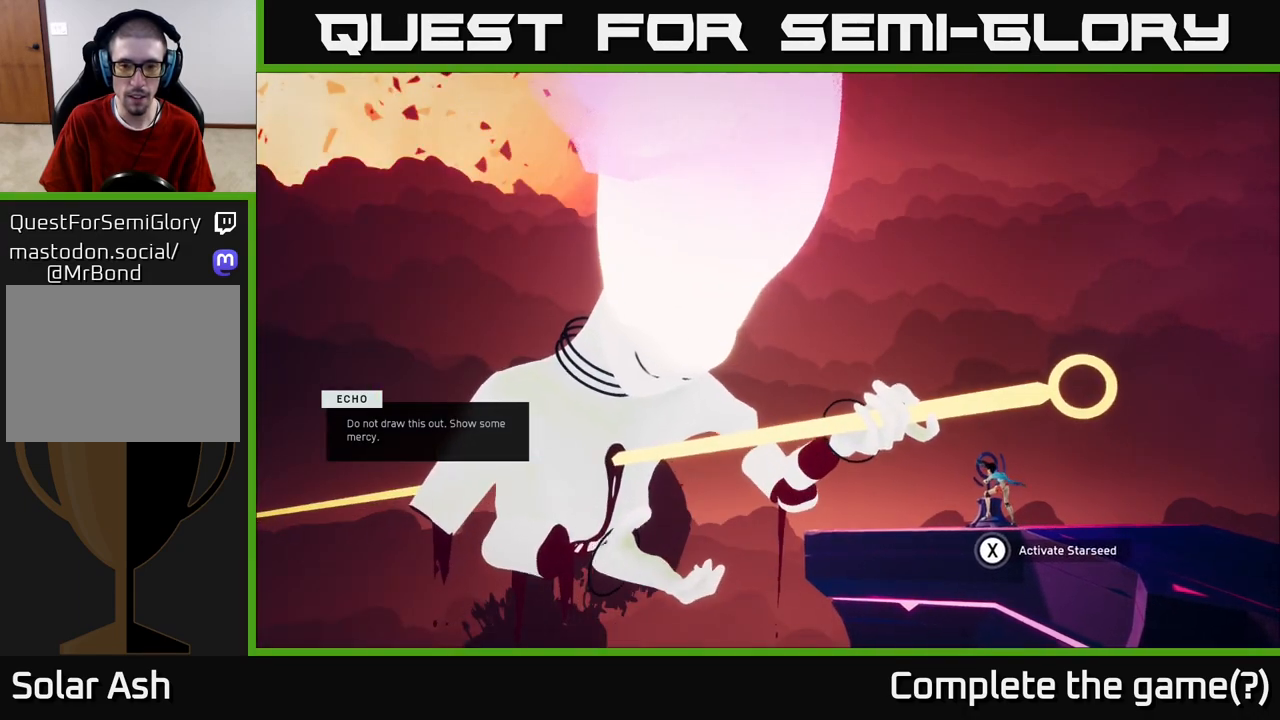
{"buttons": [], "left_stick": "center", "right_stick": "center", "events": []}
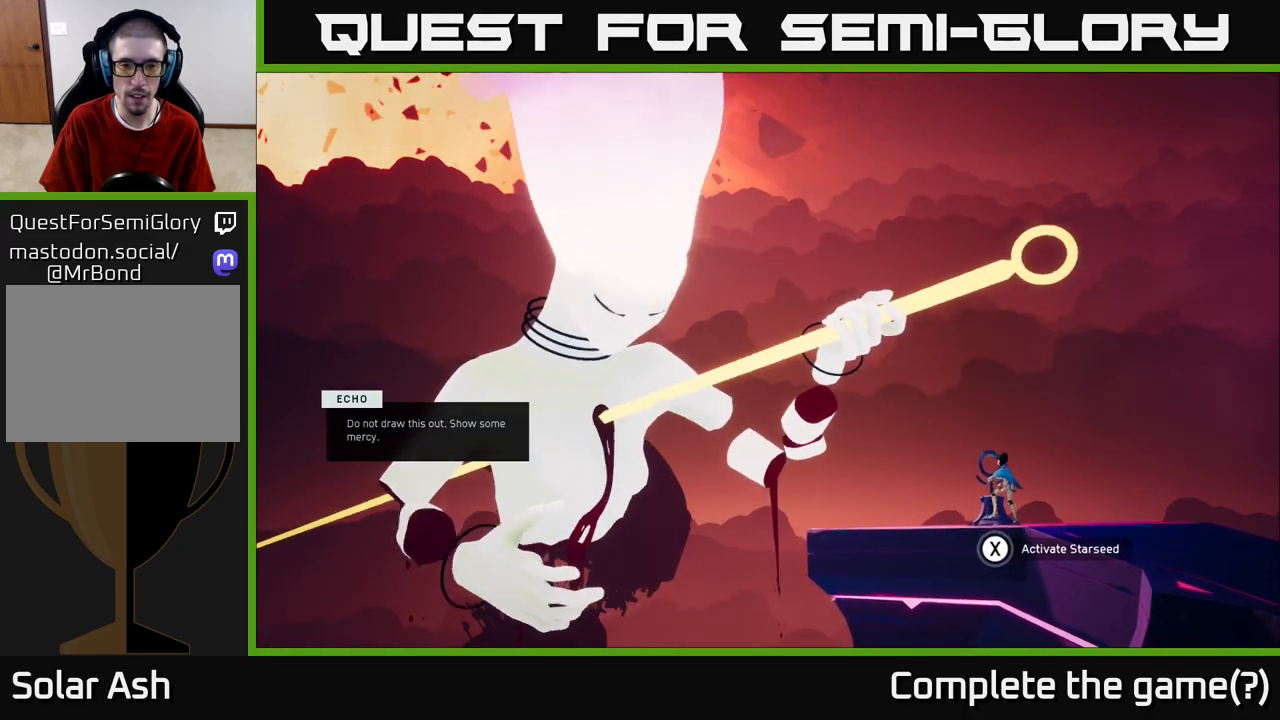
{"buttons": [], "left_stick": "center", "right_stick": "center", "events": []}
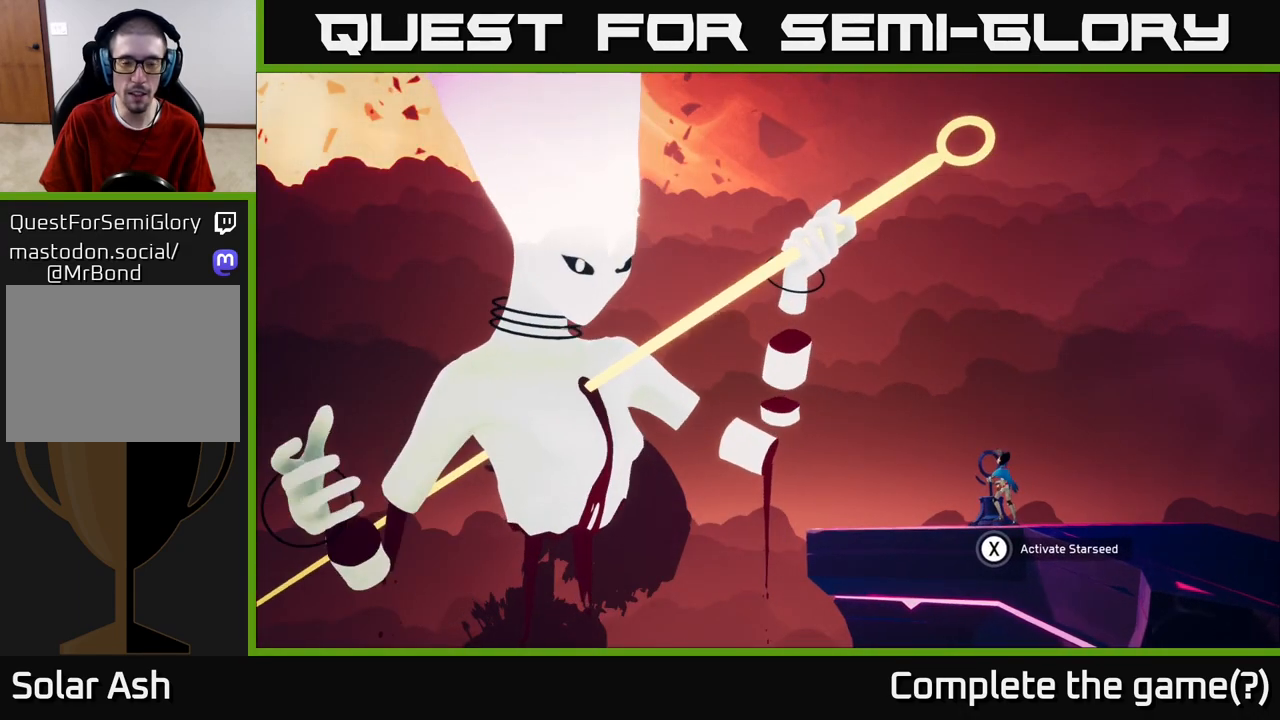
{"buttons": [], "left_stick": "center", "right_stick": "center", "events": []}
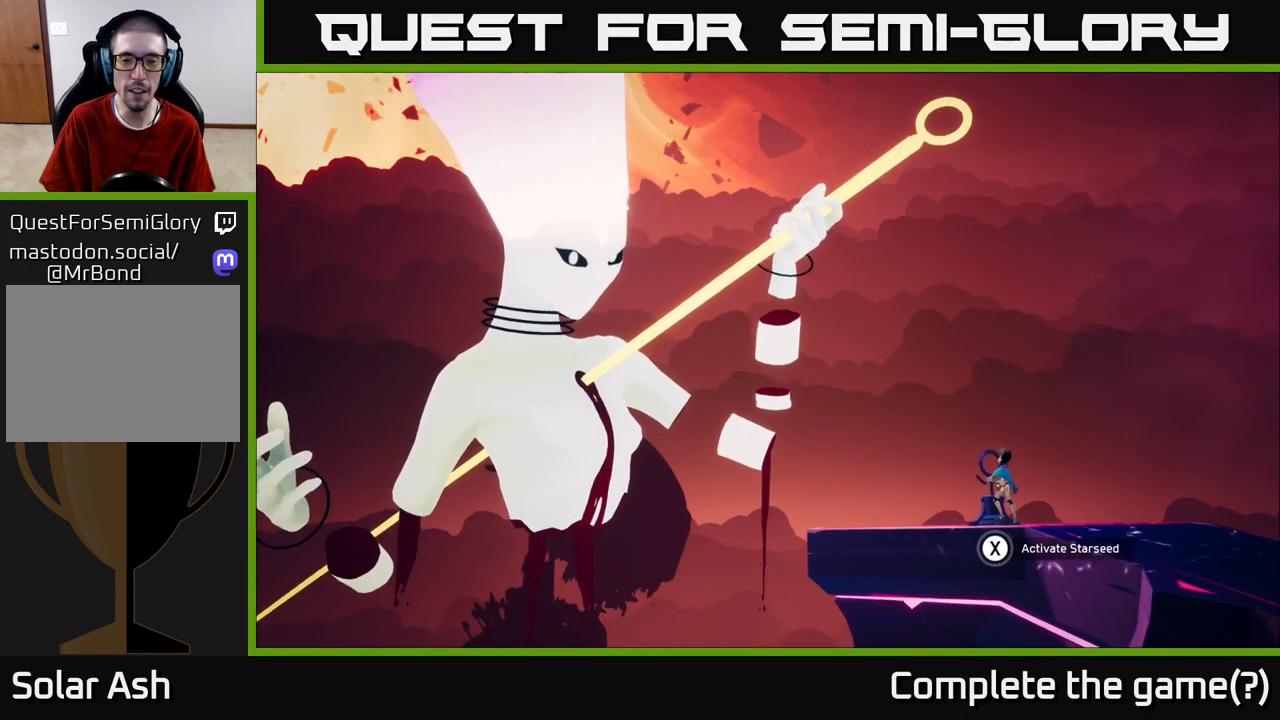
{"buttons": [], "left_stick": "center", "right_stick": "center", "events": []}
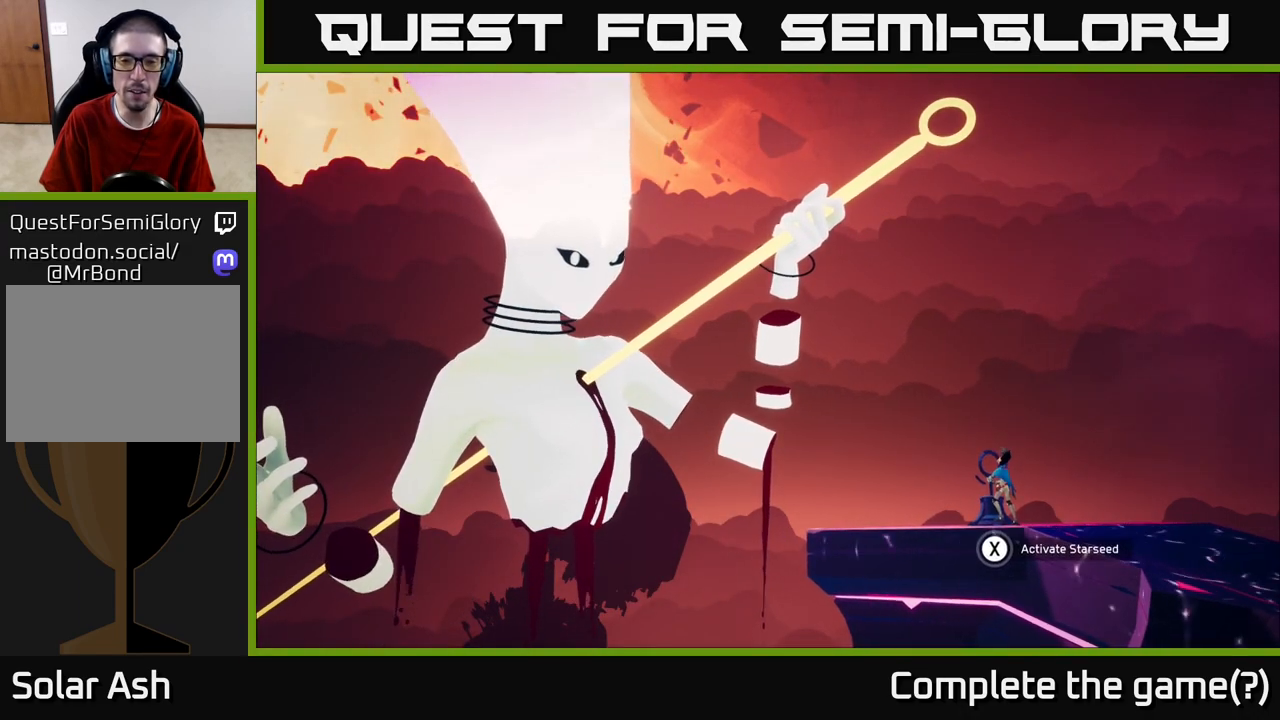
{"buttons": [], "left_stick": "up-left", "right_stick": "right", "events": [[267, "left_stick", "up-left"], [450, "right_stick", "right"]]}
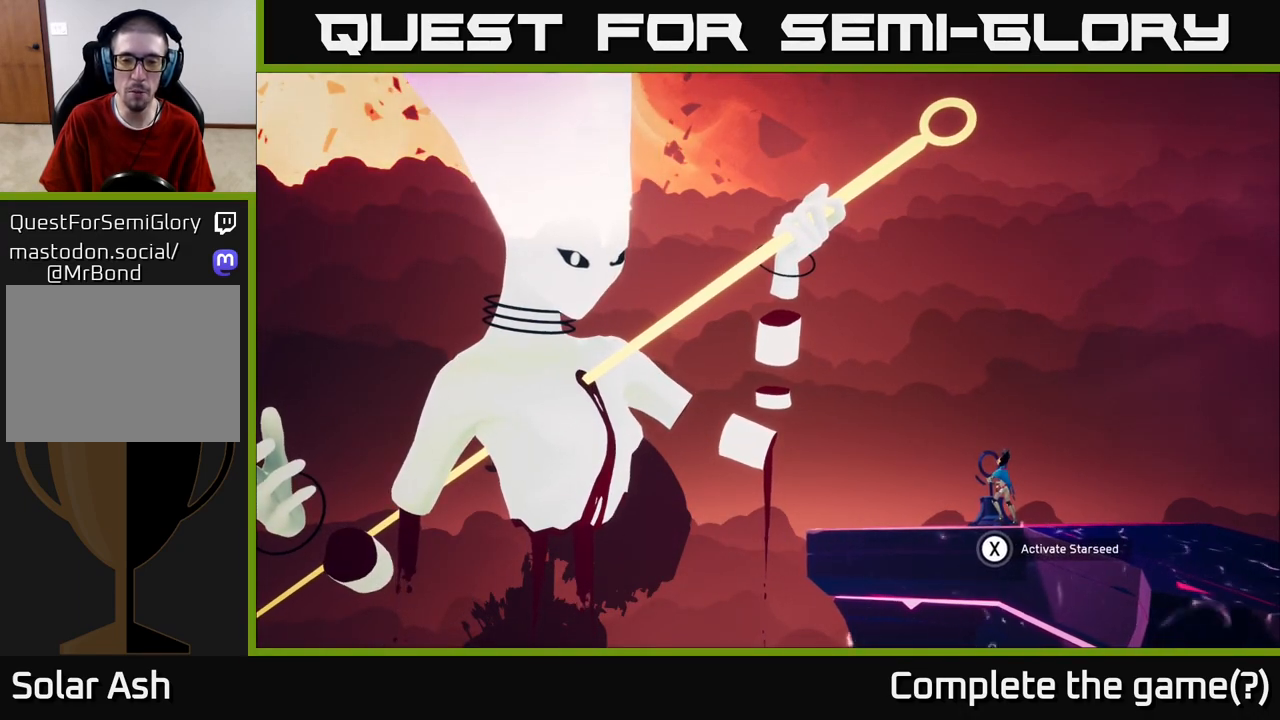
{"buttons": [], "left_stick": "center", "right_stick": "up-left", "events": [[167, "right_stick", "down-right"], [250, "left_stick", "center"], [333, "right_stick", "down-left"], [417, "right_stick", "up-left"]]}
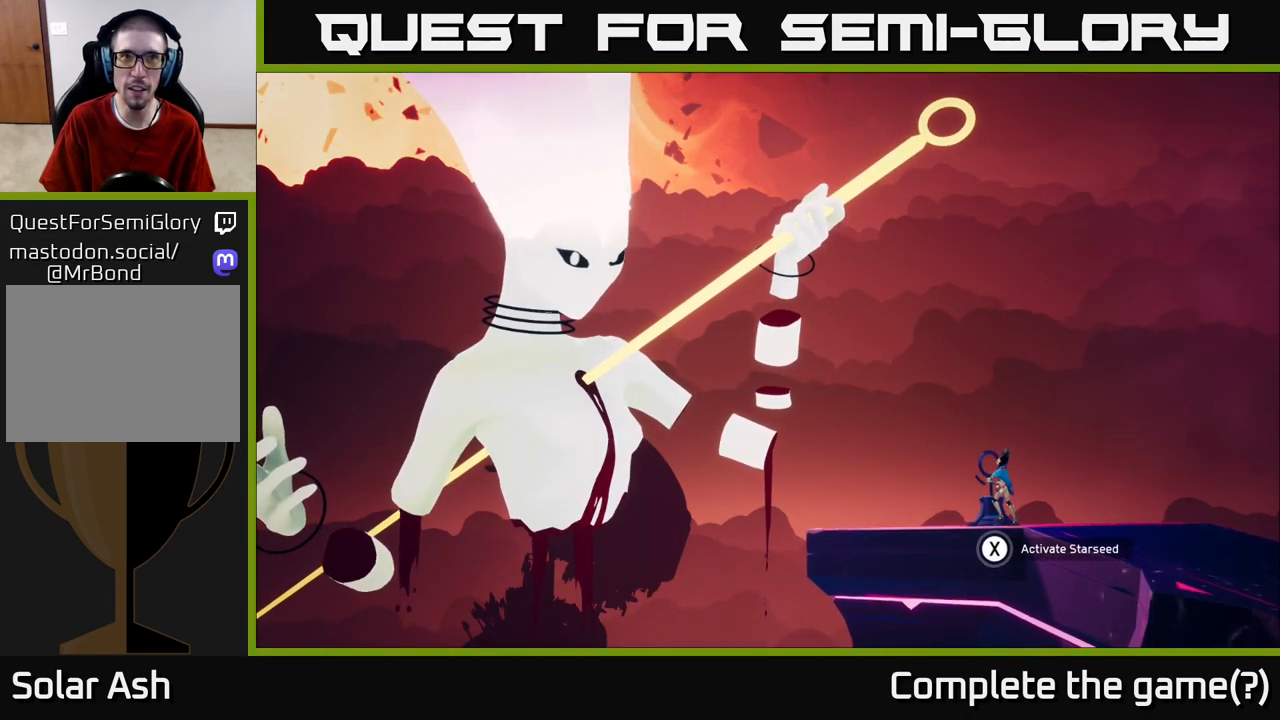
{"buttons": [], "left_stick": "center", "right_stick": "center", "events": [[83, "right_stick", "up-right"], [200, "right_stick", "down-right"], [267, "right_stick", "down"], [383, "right_stick", "center"]]}